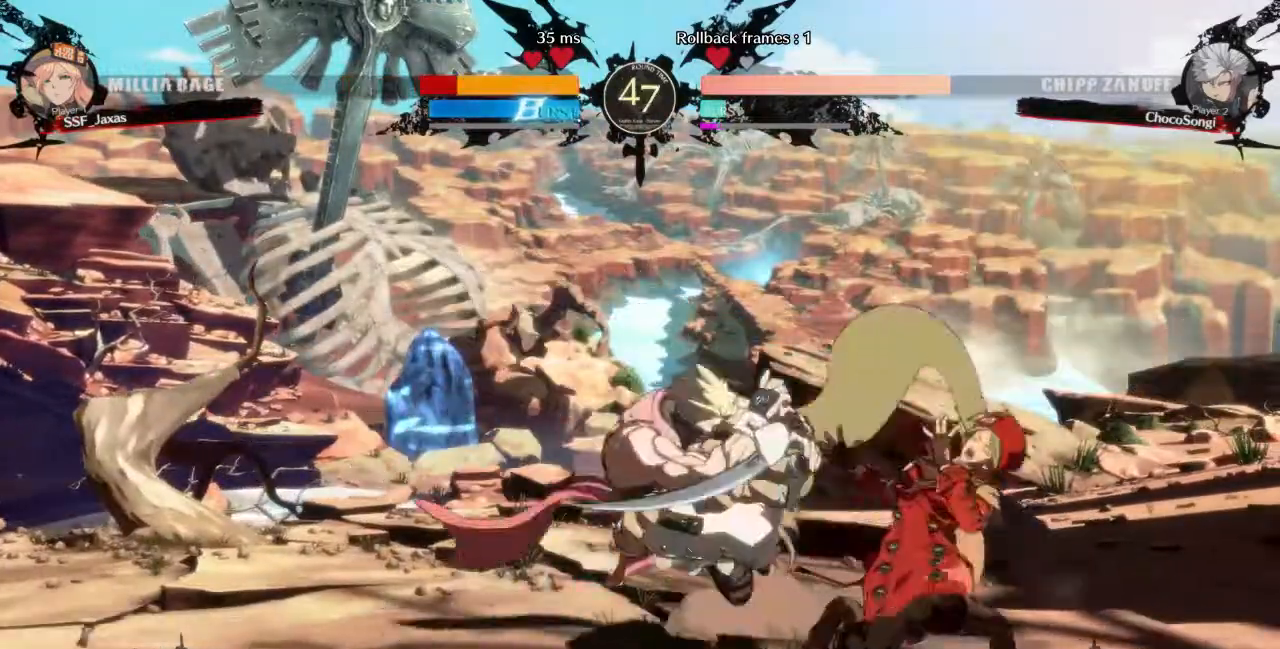
Gameplay with a controller (arcade stick); each line is a JSON object with the inputs held at the frame after it (dt_ms = milliseconds from this image to that frame). "events" lists button and stick changes between this image and that frame as [ms after this image, input, new state], when the widget could be followed in between. Not read: L3 R3 SELECT START.
{"dt_ms": 480, "buttons": ["DPAD_DOWN", "DPAD_RIGHT"], "events": [[80, "DPAD_DOWN", "down"], [200, "SQUARE", "down"], [200, "TRIANGLE", "down"], [360, "SQUARE", "up"], [400, "TRIANGLE", "up"]]}
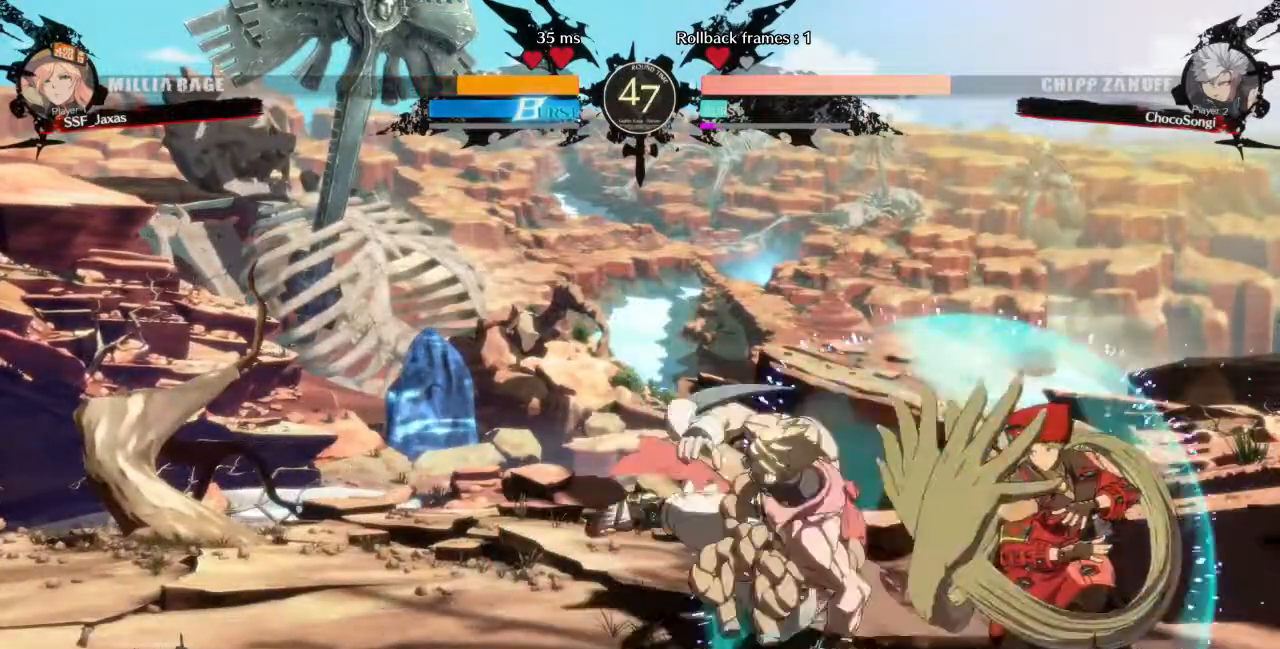
{"dt_ms": 520, "buttons": ["DPAD_DOWN", "DPAD_RIGHT"], "events": []}
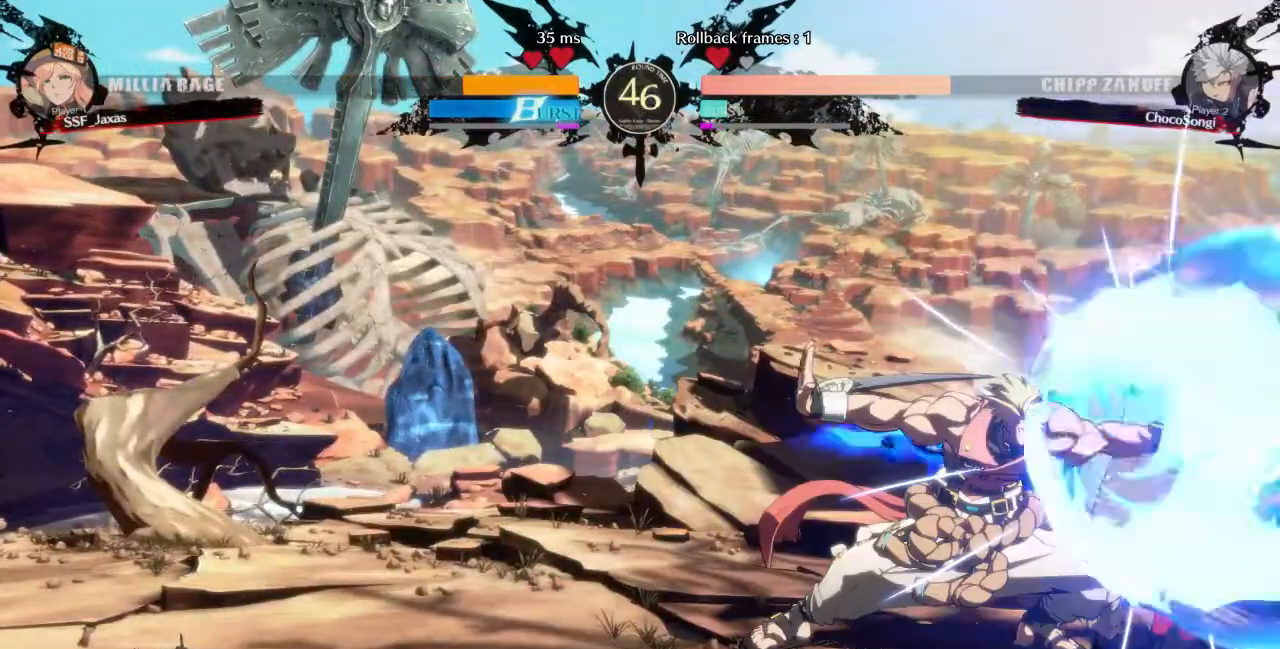
{"dt_ms": 480, "buttons": ["DPAD_DOWN", "DPAD_RIGHT"], "events": []}
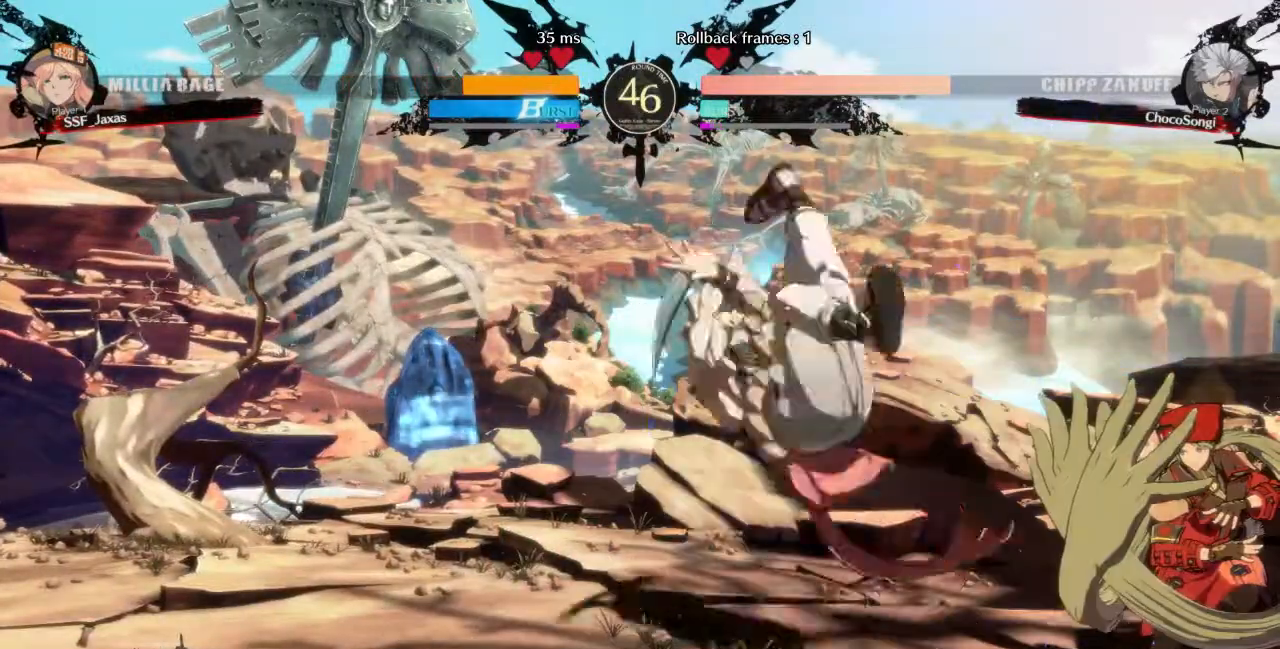
{"dt_ms": 1000, "buttons": ["R2", "DPAD_RIGHT"]}
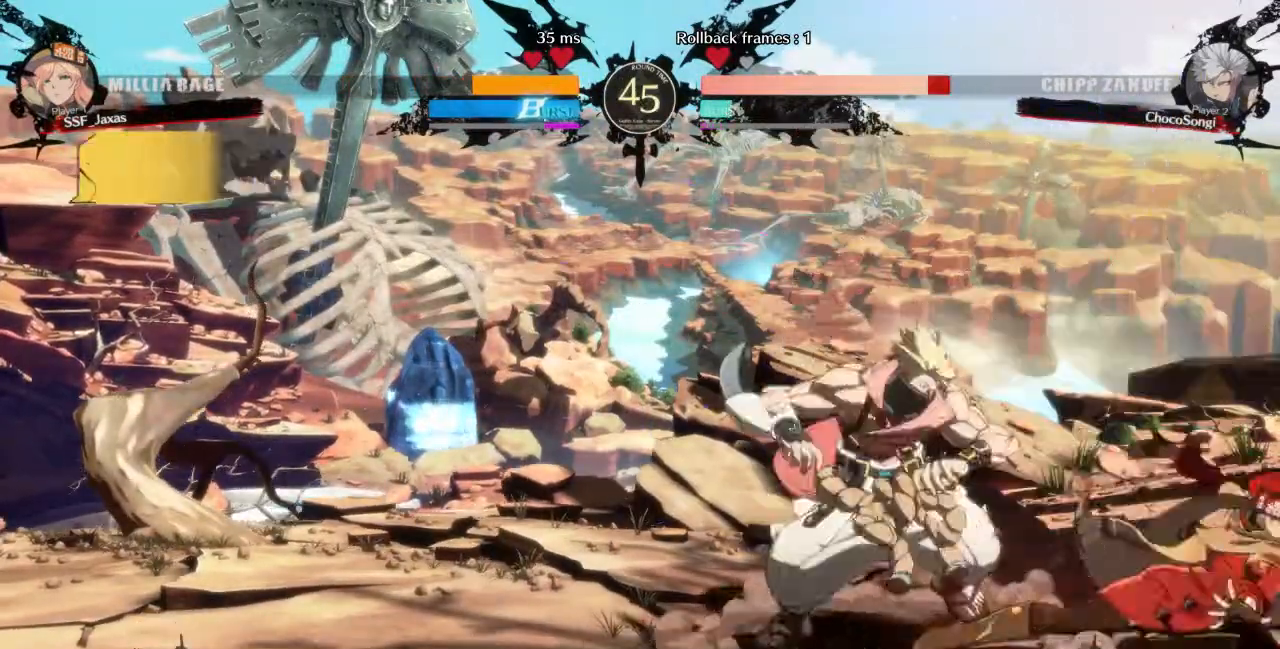
{"dt_ms": 520, "buttons": [], "events": [[40, "DPAD_RIGHT", "up"], [40, "R2", "up"], [240, "DPAD_DOWN", "down"], [280, "DPAD_LEFT", "down"], [320, "DPAD_DOWN", "up"], [360, "R1", "down"], [440, "DPAD_LEFT", "up"], [480, "R1", "up"]]}
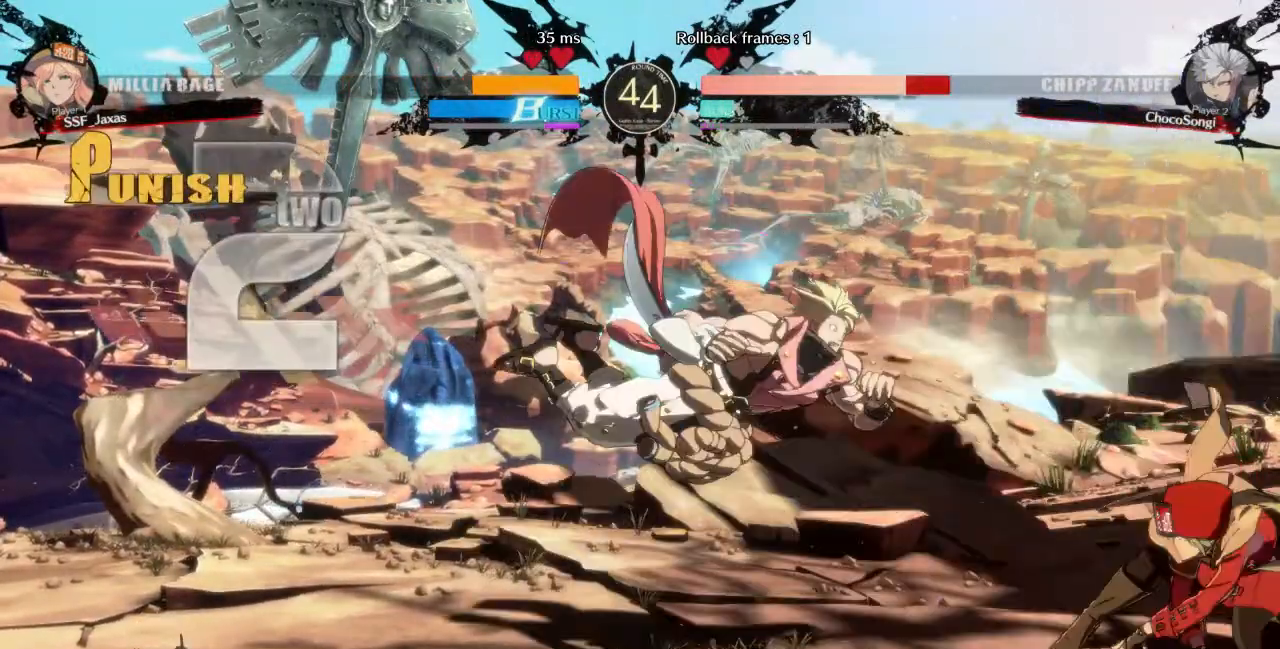
{"dt_ms": 480, "buttons": [], "events": [[240, "DPAD_UP", "down"], [360, "DPAD_UP", "up"]]}
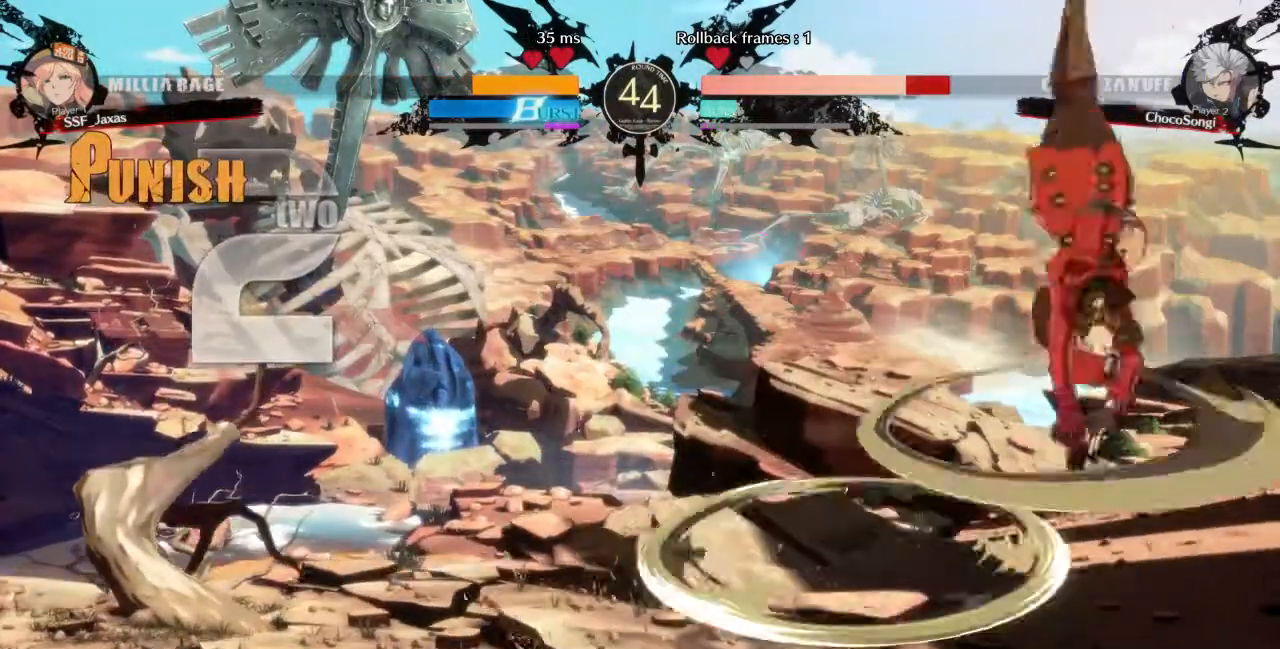
{"dt_ms": 520, "buttons": ["DPAD_RIGHT"]}